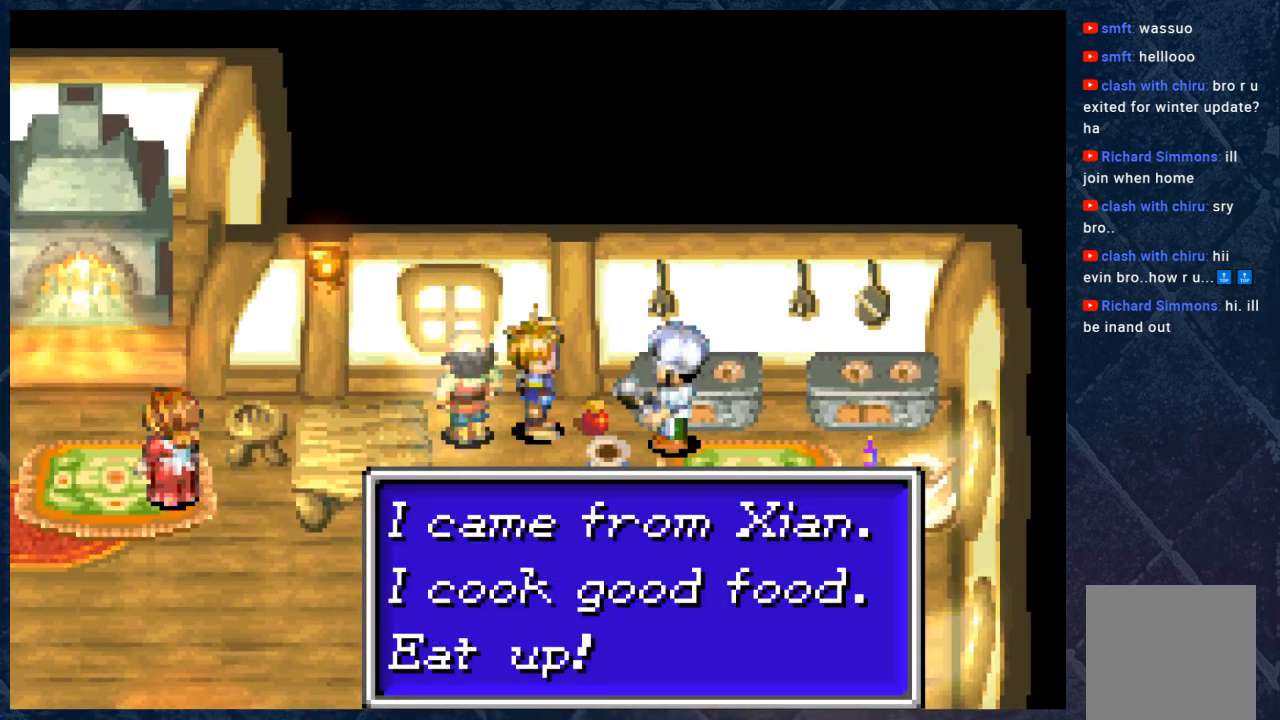
Gameplay with a controller (Xbox layout); each line is a JSON object with the inputs held at the frame after it. "events" lists button and stick changes between this image and that frame as [ms after this image, input, new state], when the widget could be followed in between. Not read: Z.
{"buttons": [], "left_stick": "center", "right_stick": "center", "events": []}
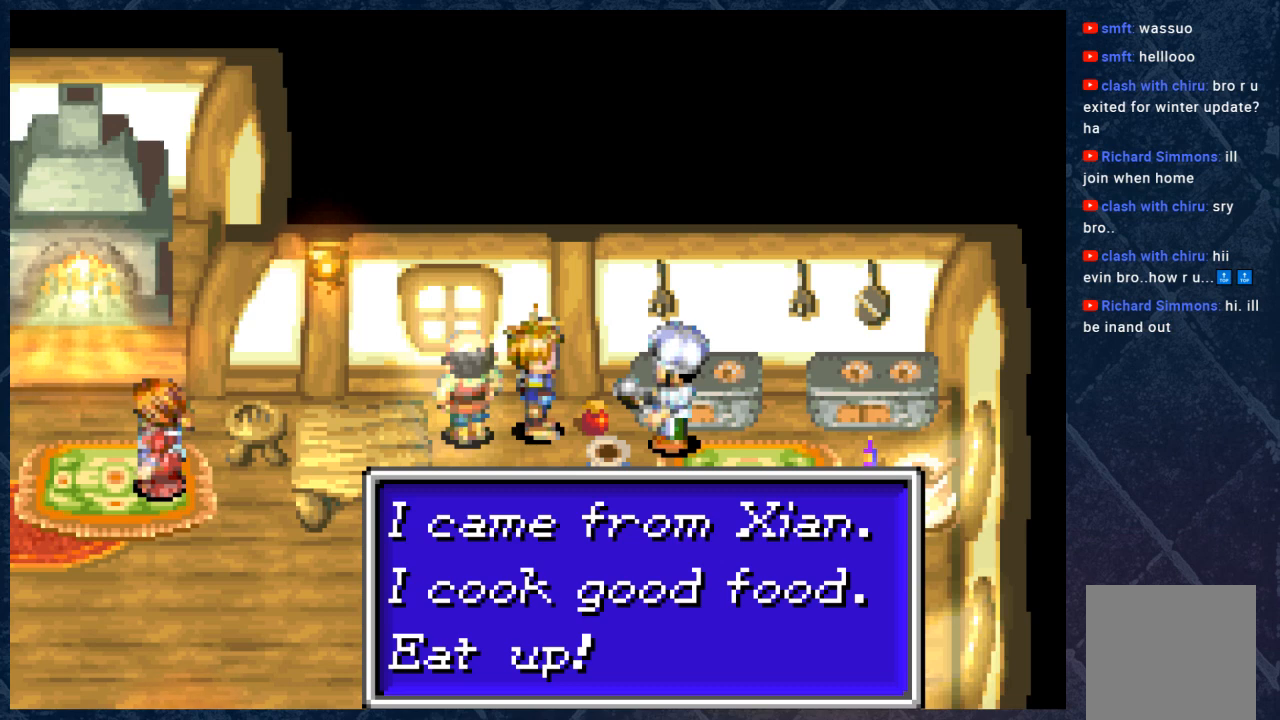
{"buttons": ["A"], "left_stick": "center", "right_stick": "center", "events": [[433, "A", "down"]]}
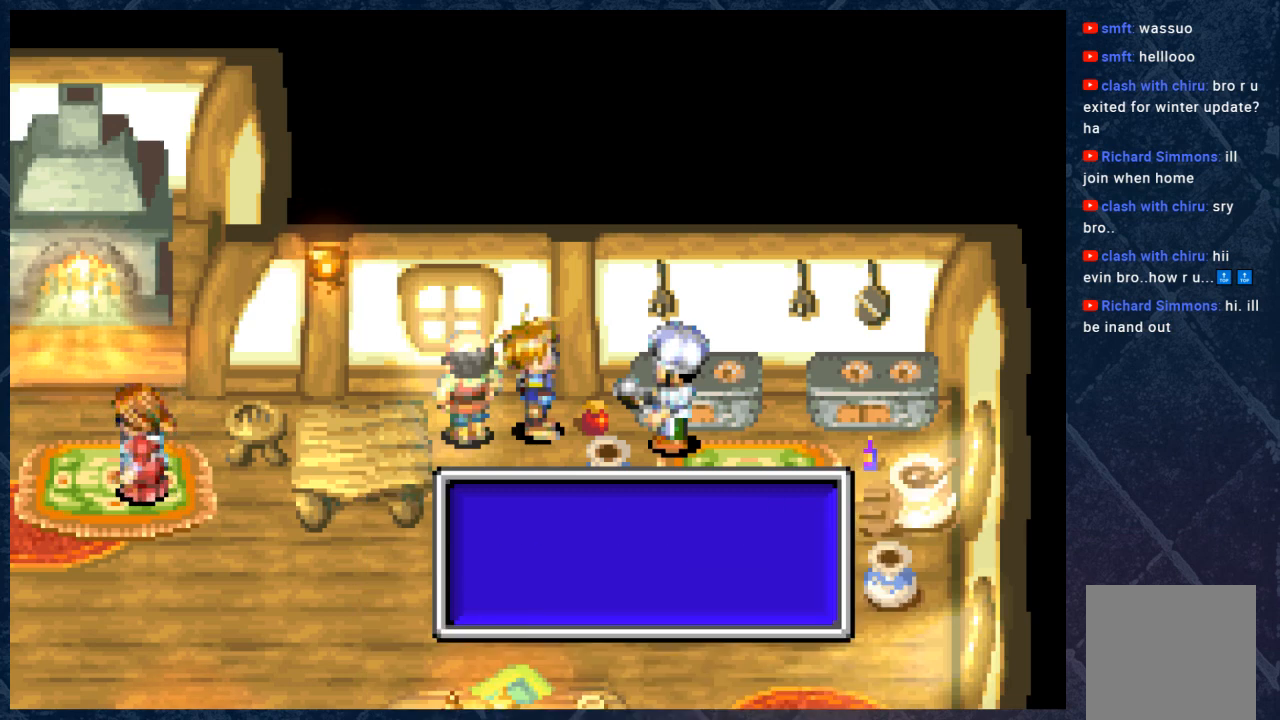
{"buttons": [], "left_stick": "center", "right_stick": "center", "events": [[133, "A", "up"]]}
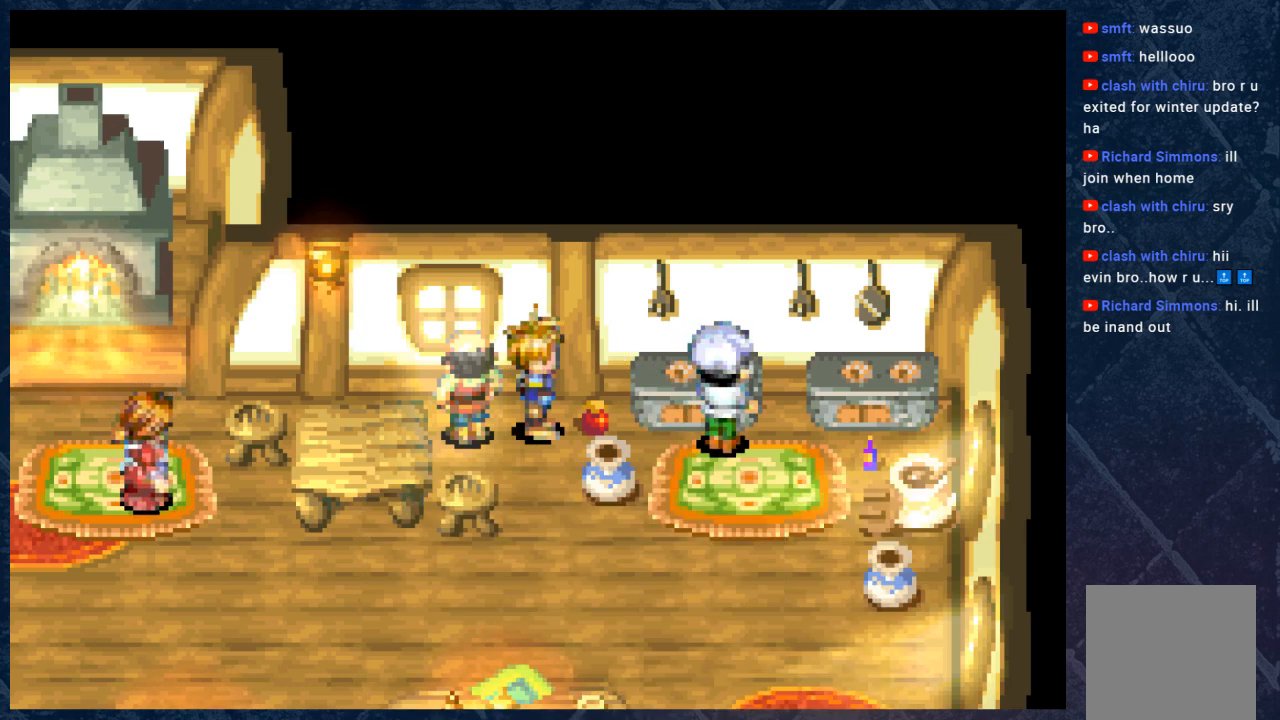
{"buttons": ["A"], "left_stick": "left", "right_stick": "center", "events": [[83, "left_stick", "left"], [250, "left_stick", "center"], [433, "left_stick", "left"], [500, "A", "down"]]}
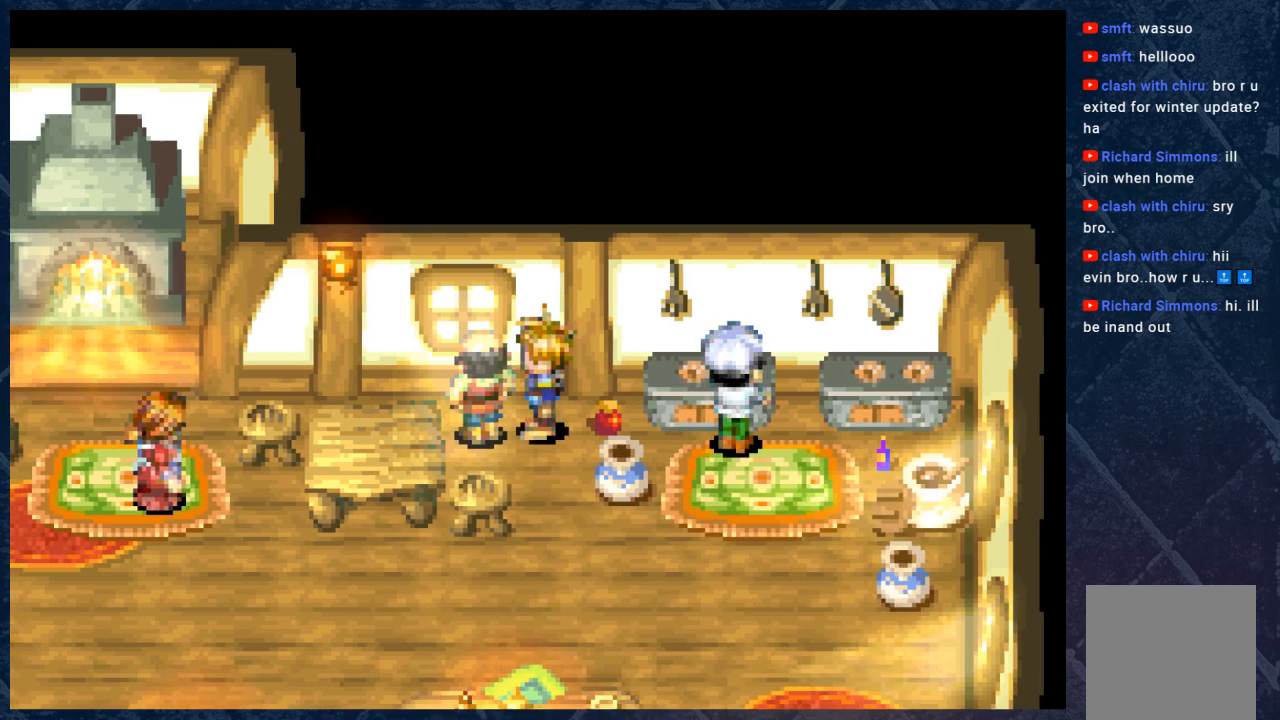
{"buttons": [], "left_stick": "center", "right_stick": "center", "events": [[183, "A", "up"], [233, "left_stick", "center"]]}
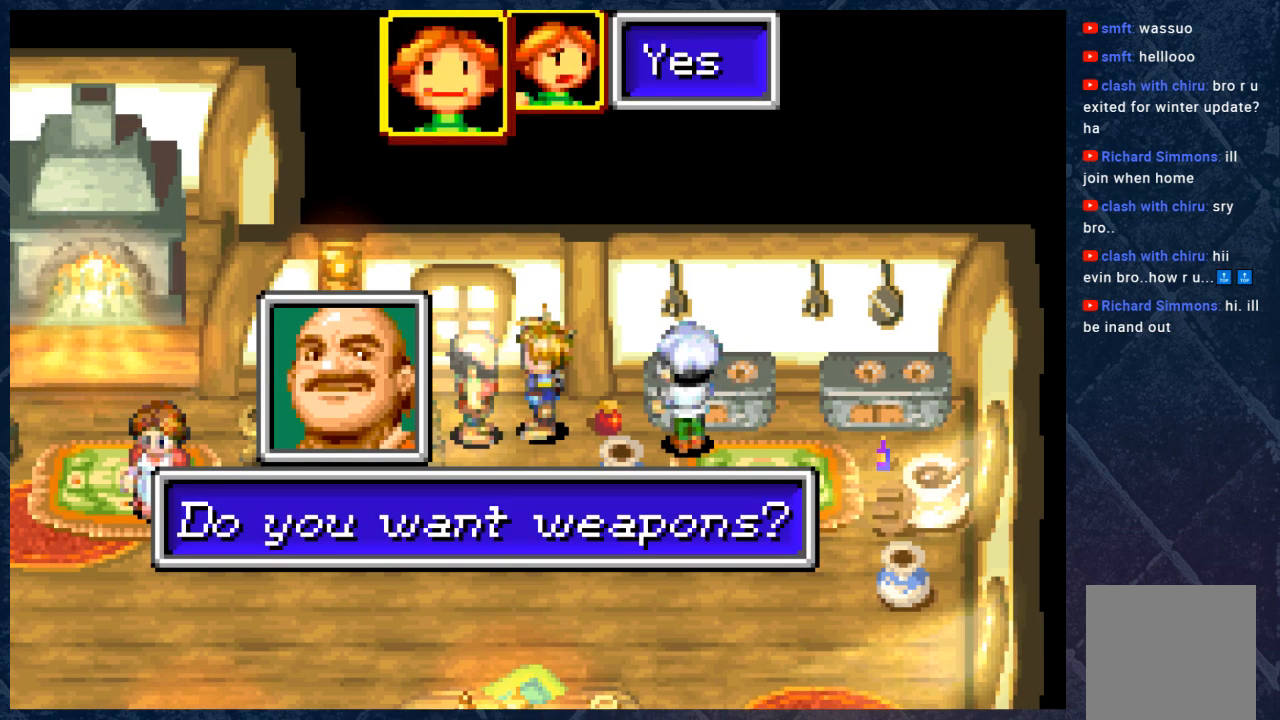
{"buttons": [], "left_stick": "center", "right_stick": "center", "events": [[83, "A", "down"], [200, "A", "up"]]}
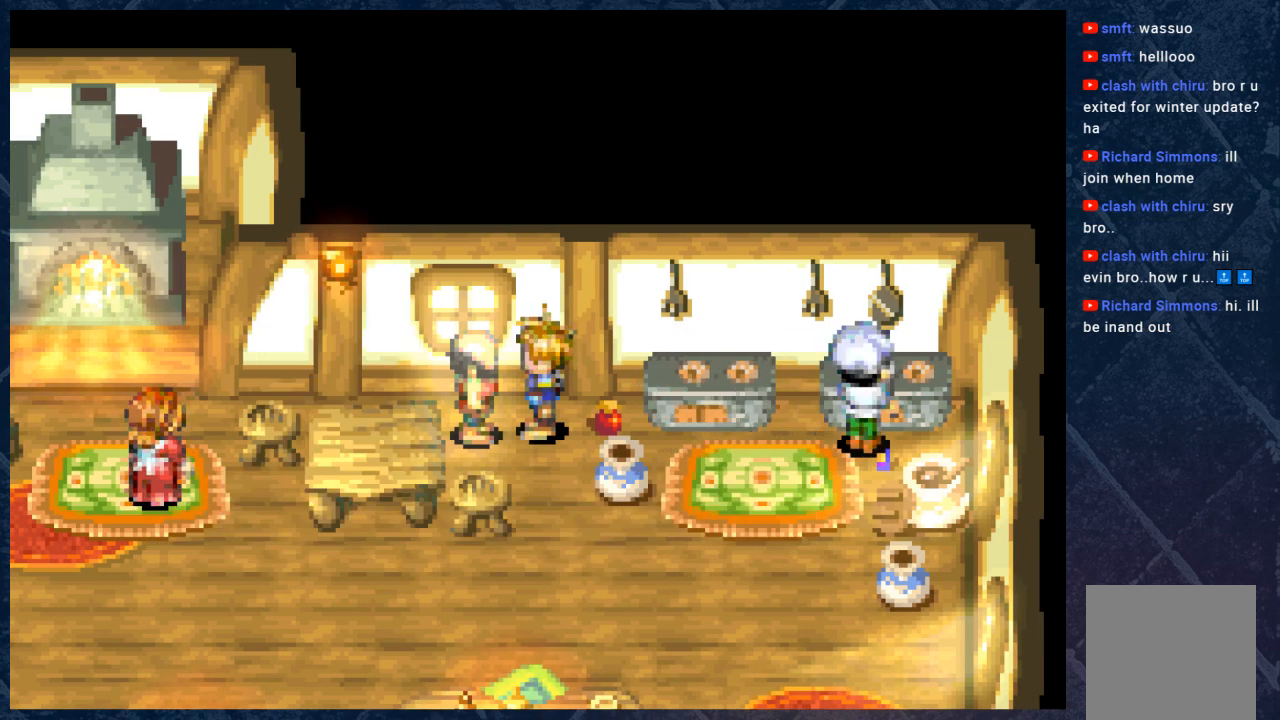
{"buttons": [], "left_stick": "center", "right_stick": "center", "events": []}
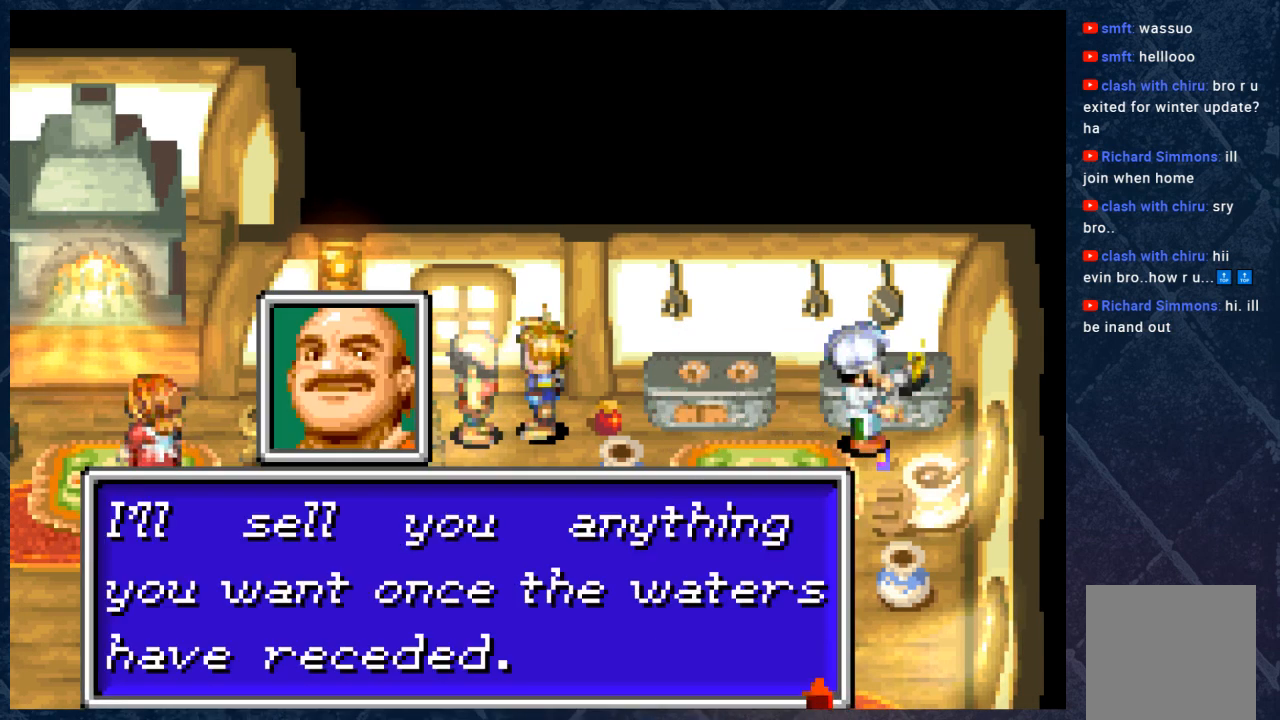
{"buttons": [], "left_stick": "center", "right_stick": "center", "events": []}
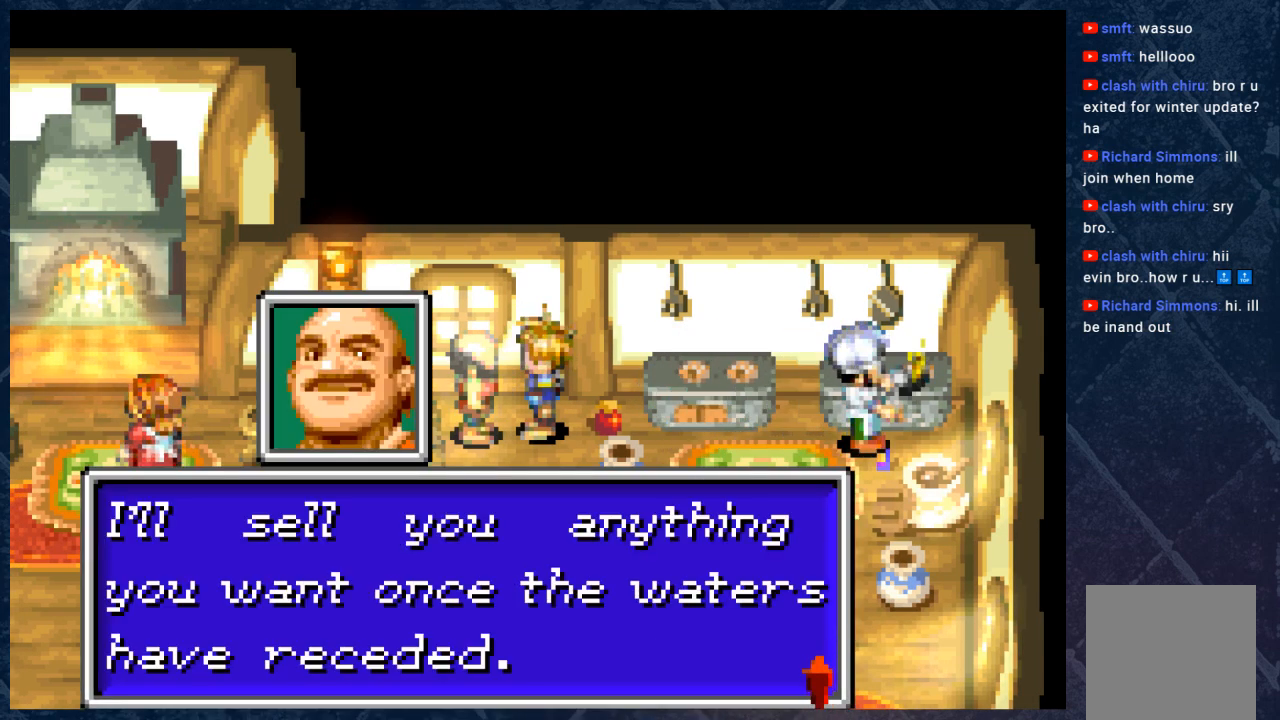
{"buttons": [], "left_stick": "center", "right_stick": "center", "events": []}
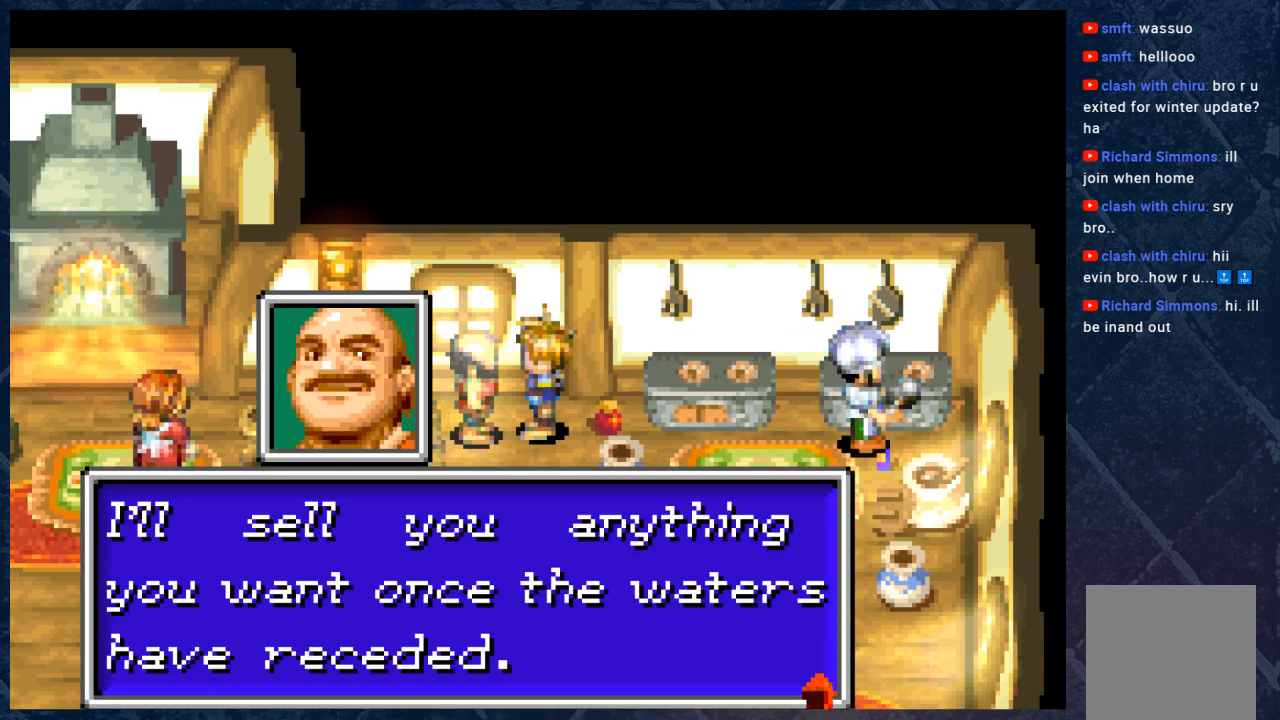
{"buttons": [], "left_stick": "center", "right_stick": "center", "events": []}
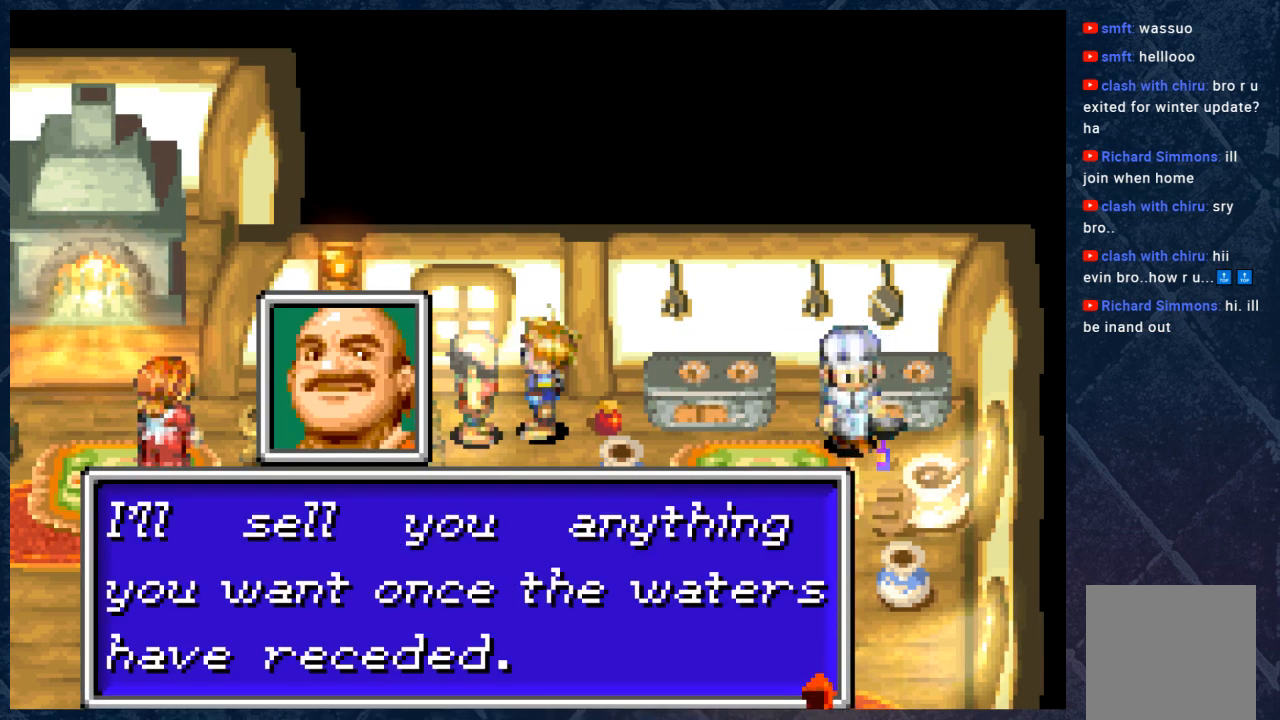
{"buttons": [], "left_stick": "center", "right_stick": "center", "events": []}
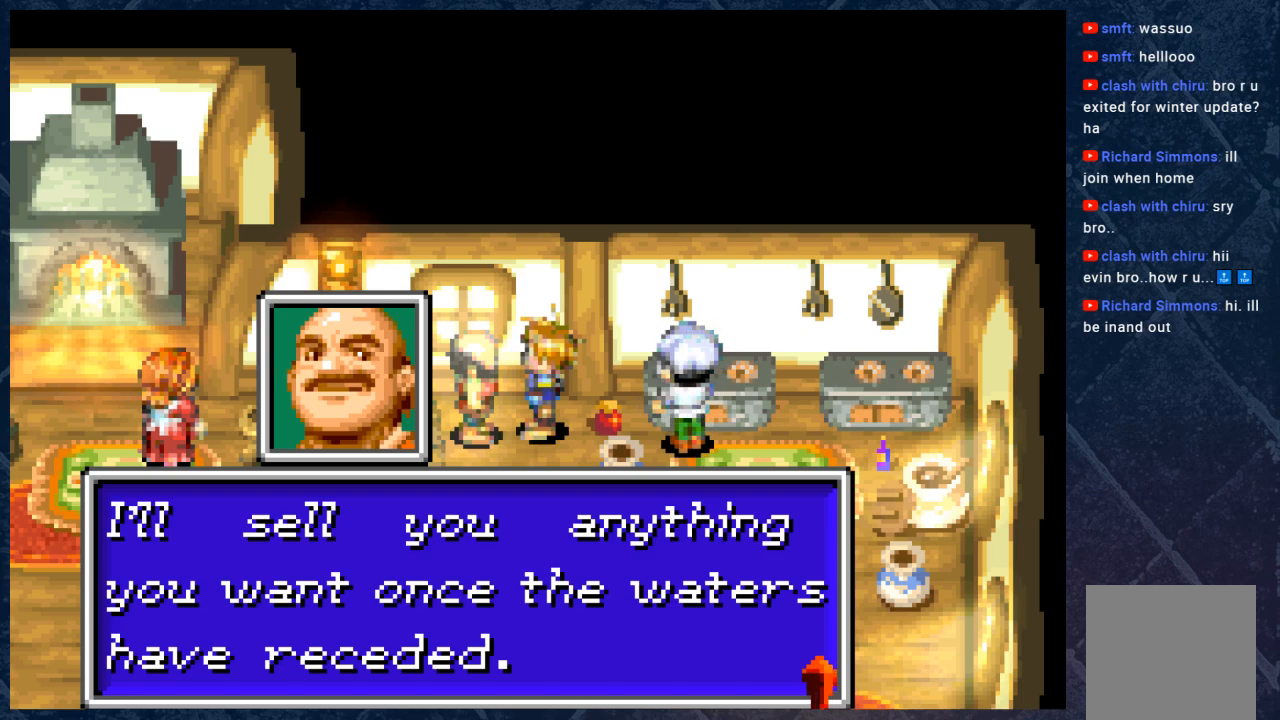
{"buttons": [], "left_stick": "down", "right_stick": "center", "events": [[250, "A", "down"], [383, "A", "up"], [383, "left_stick", "down"]]}
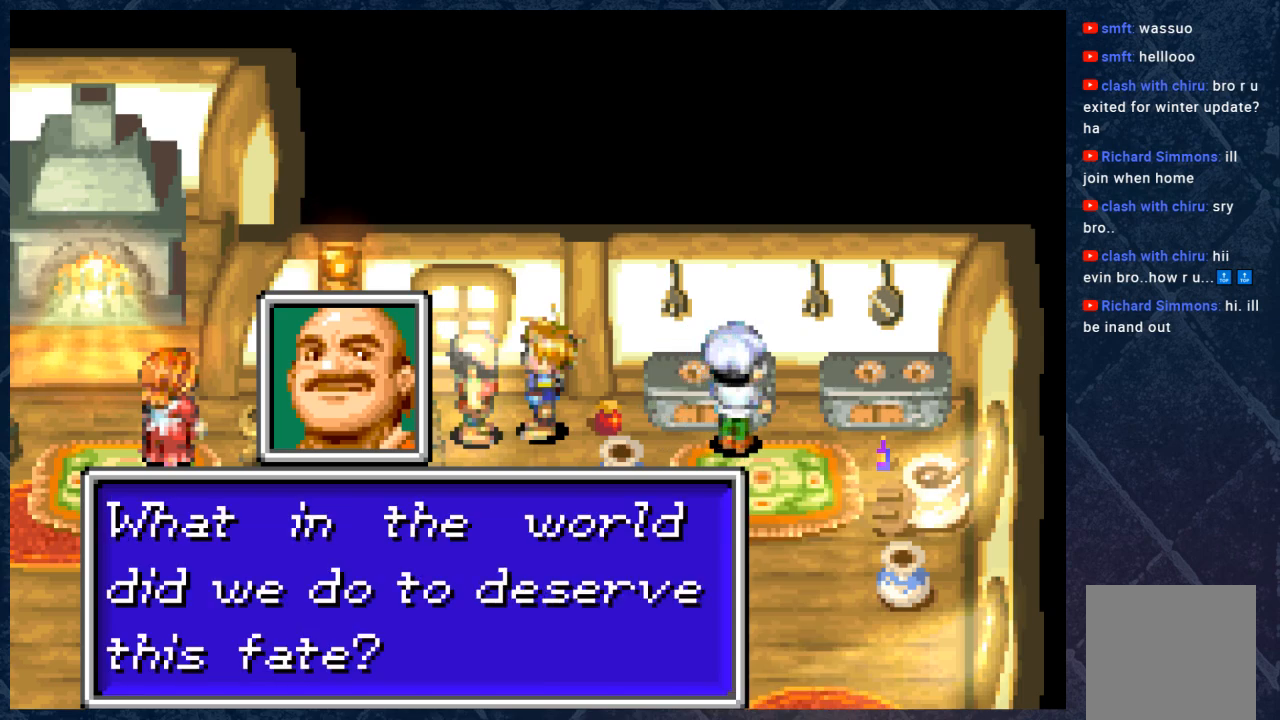
{"buttons": [], "left_stick": "center", "right_stick": "center", "events": [[67, "B", "down"], [433, "B", "up"], [433, "left_stick", "center"]]}
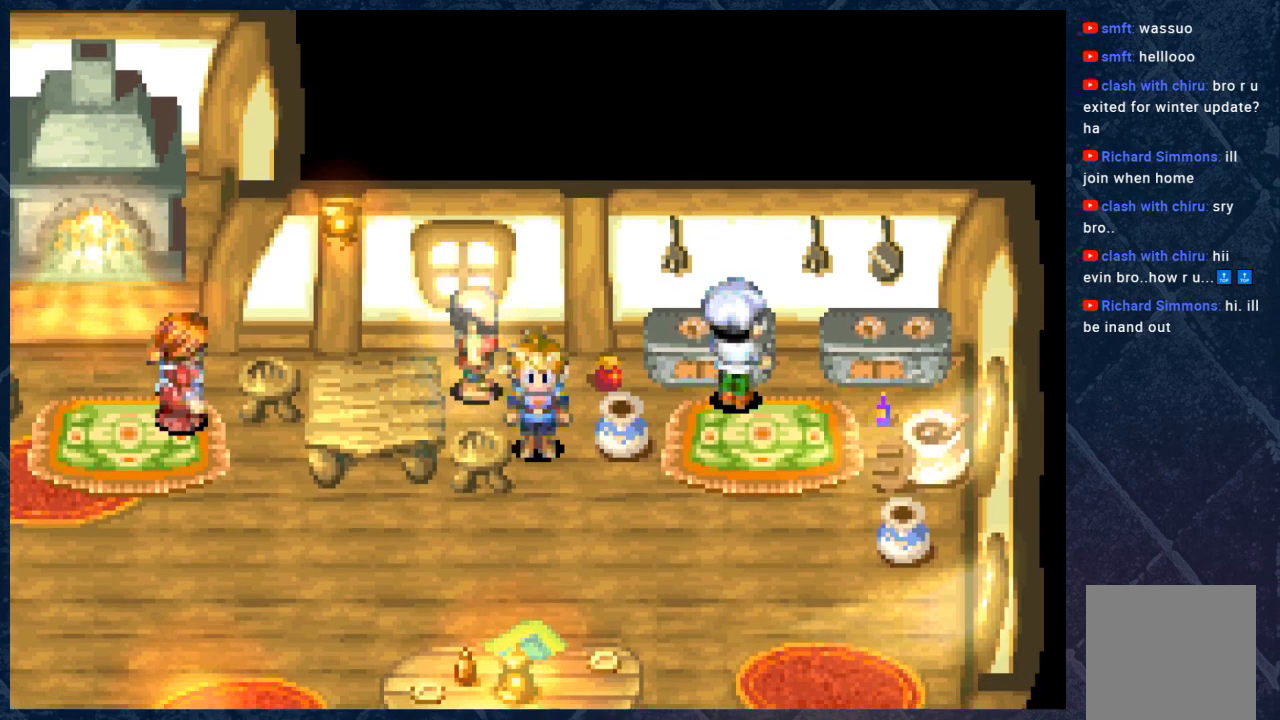
{"buttons": ["B"], "left_stick": "down-left", "right_stick": "center", "events": [[100, "left_stick", "down"], [200, "B", "down"], [467, "left_stick", "down-left"]]}
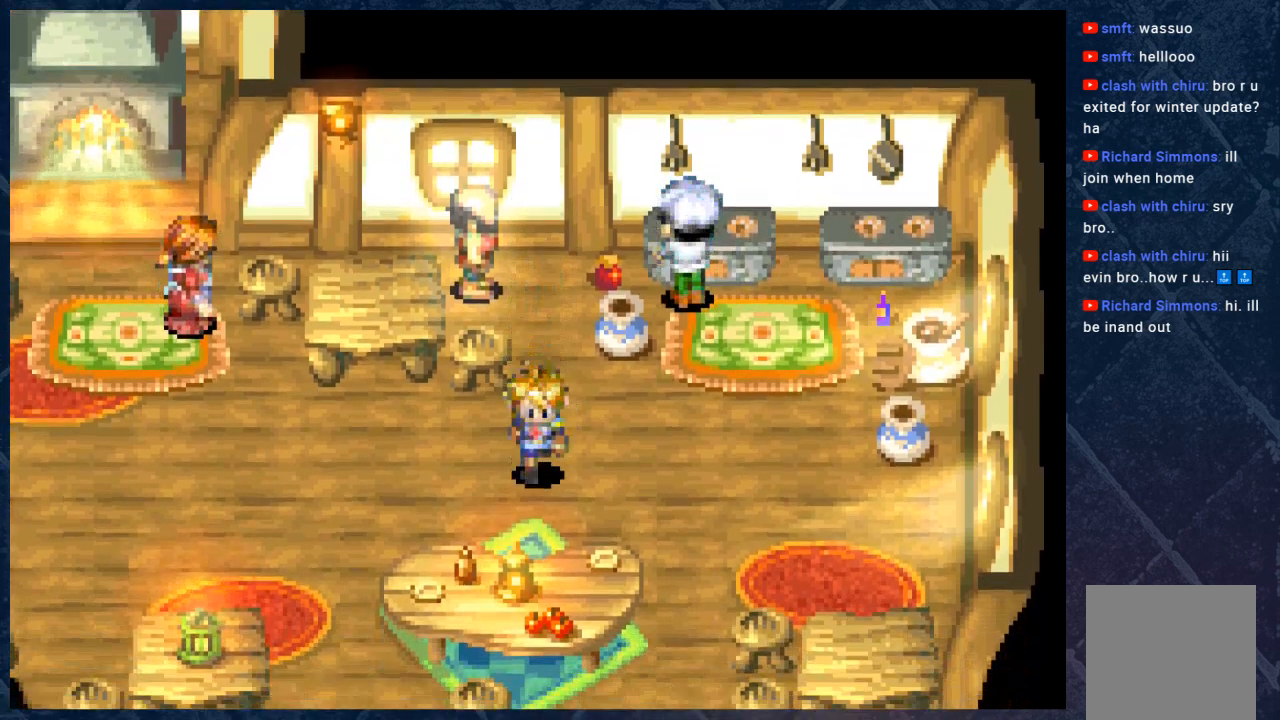
{"buttons": ["B"], "left_stick": "left", "right_stick": "center", "events": [[33, "left_stick", "left"]]}
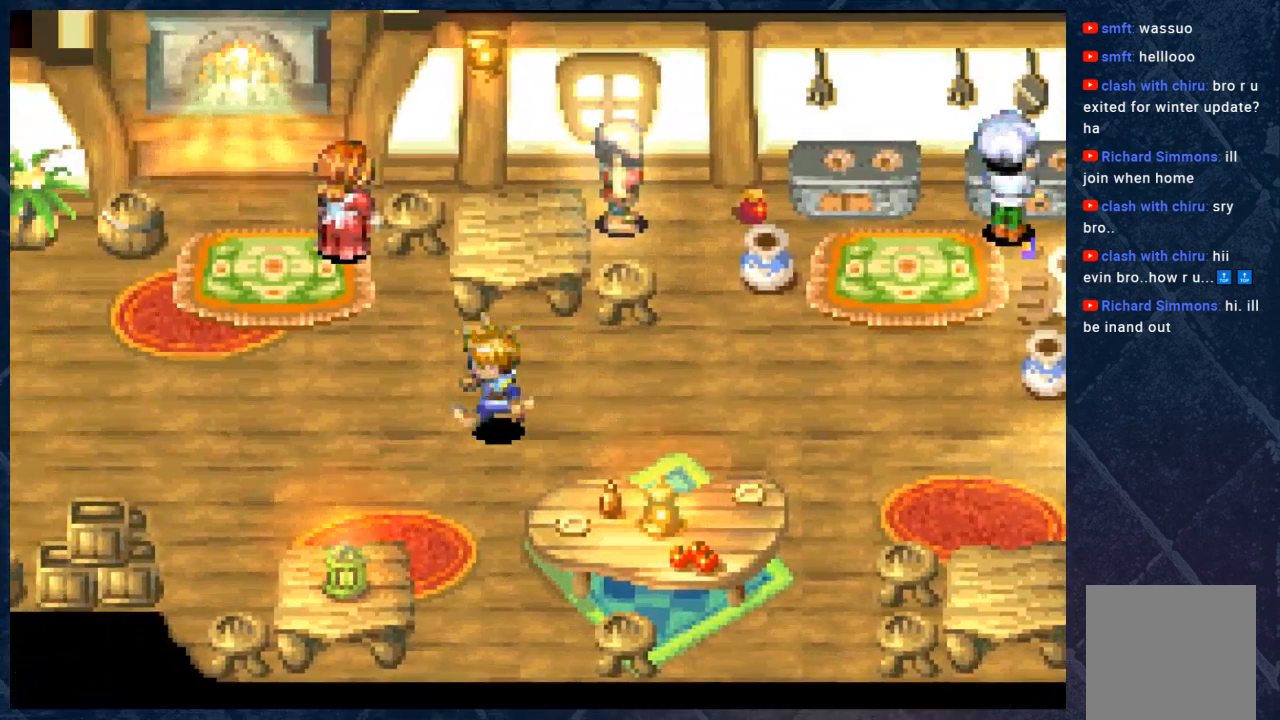
{"buttons": ["B"], "left_stick": "left", "right_stick": "center", "events": []}
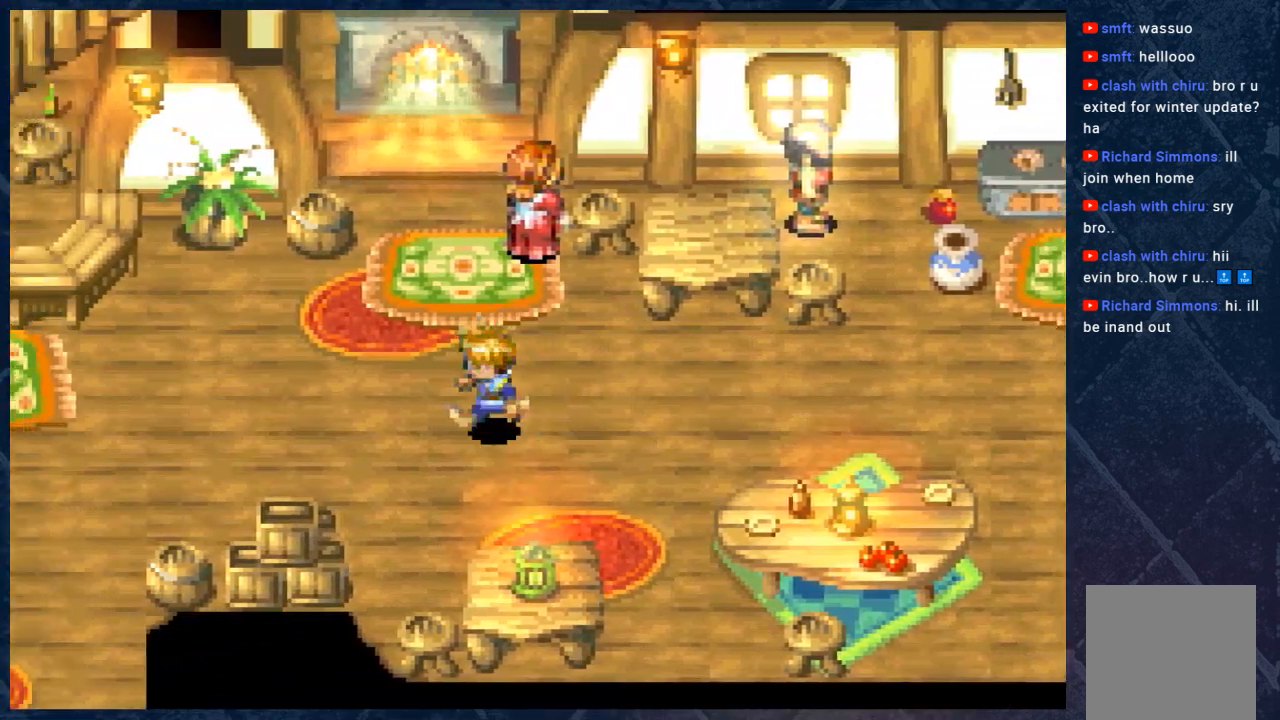
{"buttons": ["B"], "left_stick": "up-left", "right_stick": "center", "events": [[117, "left_stick", "up-left"]]}
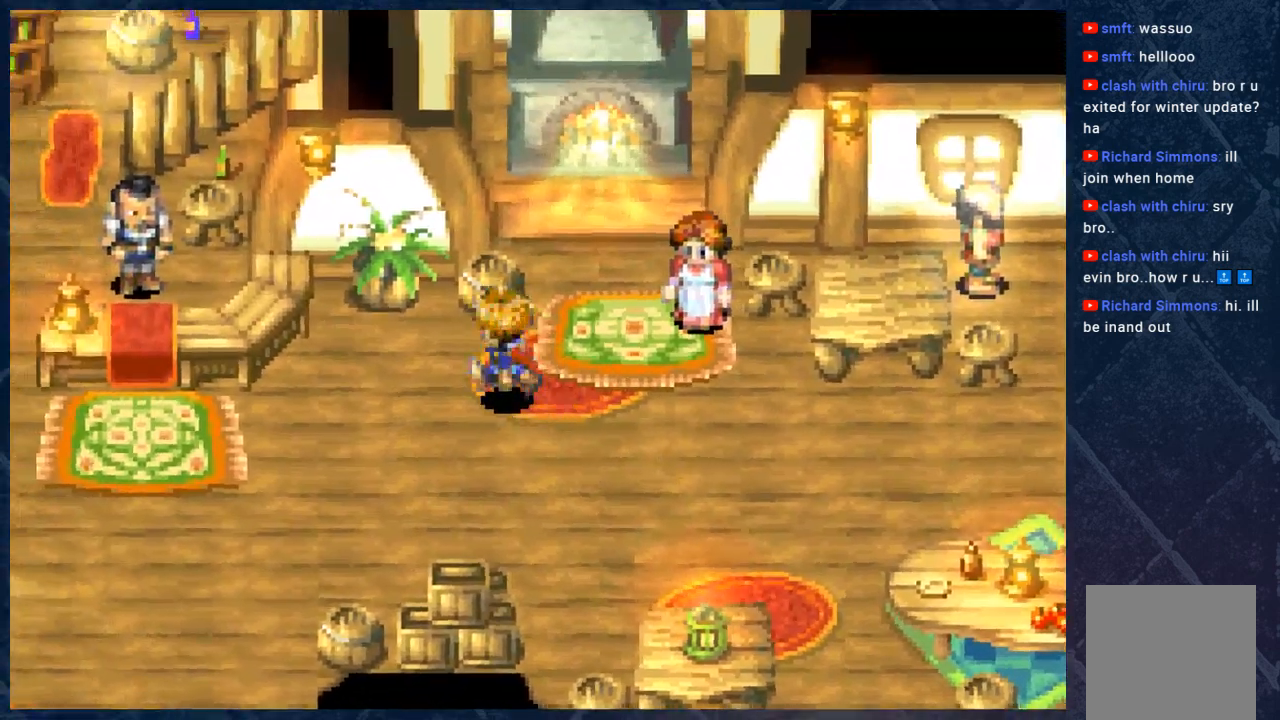
{"buttons": [], "left_stick": "center", "right_stick": "center", "events": [[117, "left_stick", "up"], [200, "B", "up"], [283, "A", "down"], [467, "A", "up"], [467, "left_stick", "center"]]}
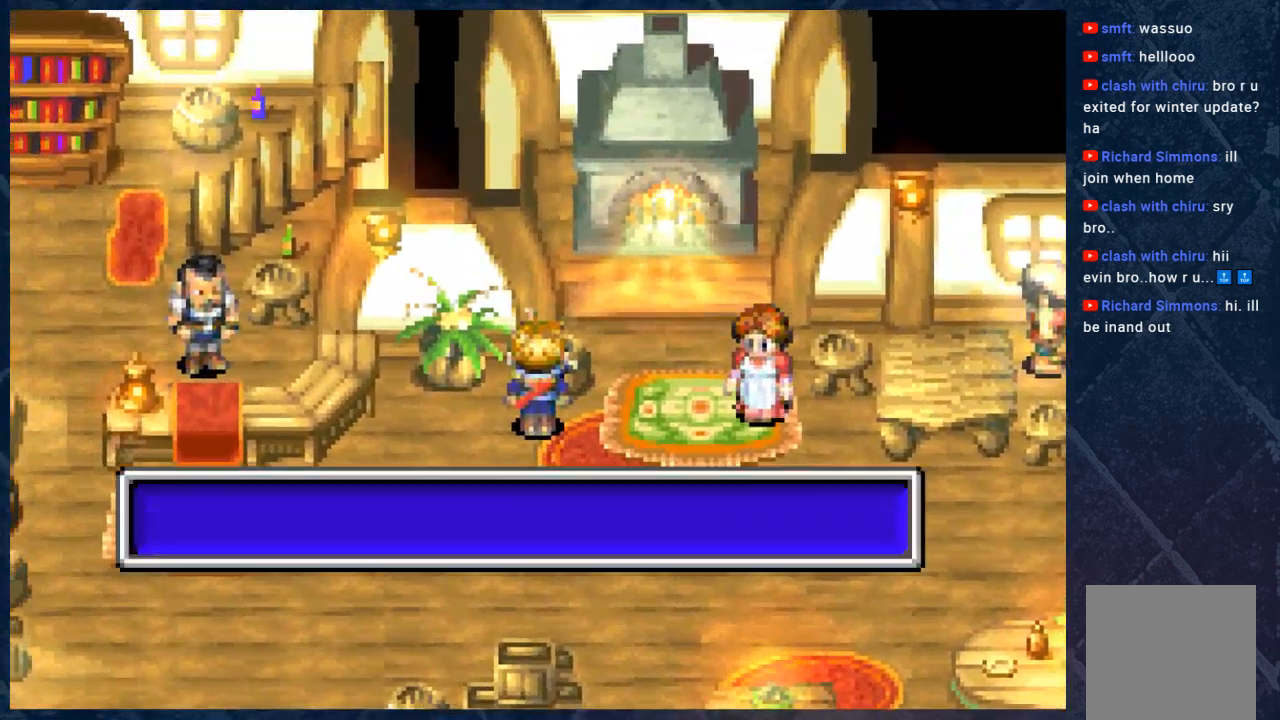
{"buttons": ["A"], "left_stick": "center", "right_stick": "center", "events": [[467, "A", "down"]]}
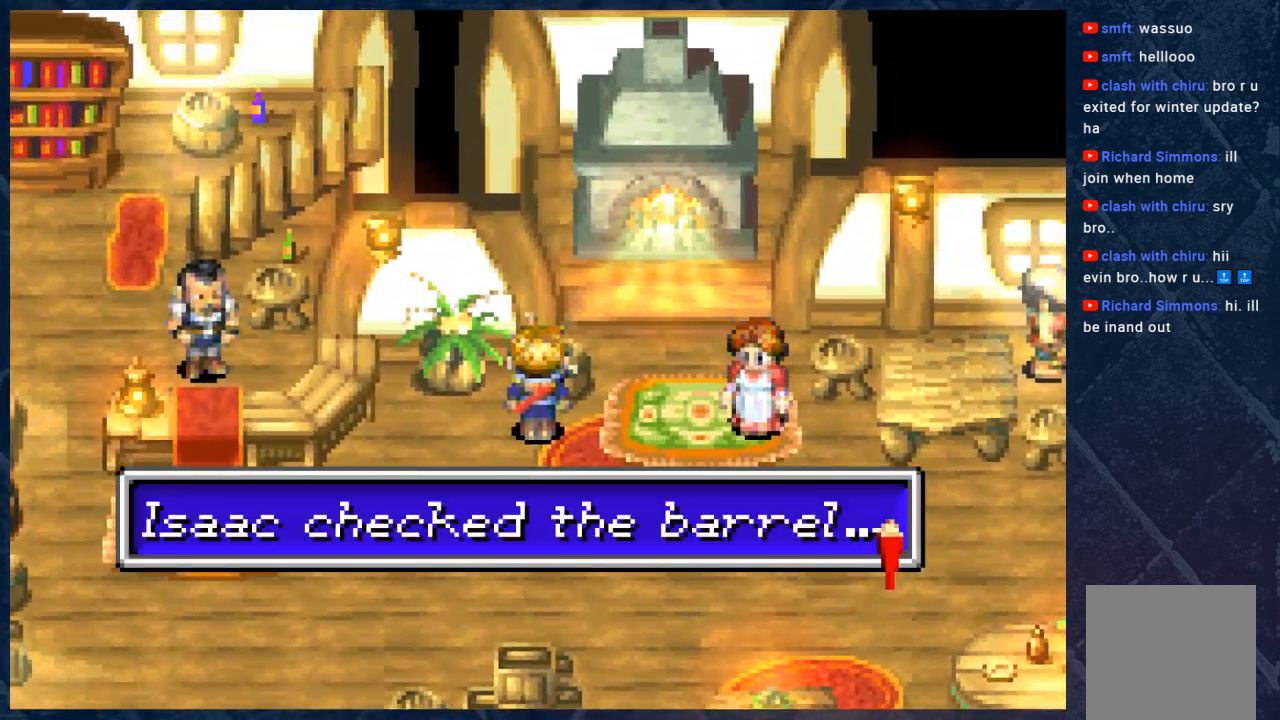
{"buttons": [], "left_stick": "down", "right_stick": "center", "events": [[100, "A", "up"], [150, "left_stick", "down"]]}
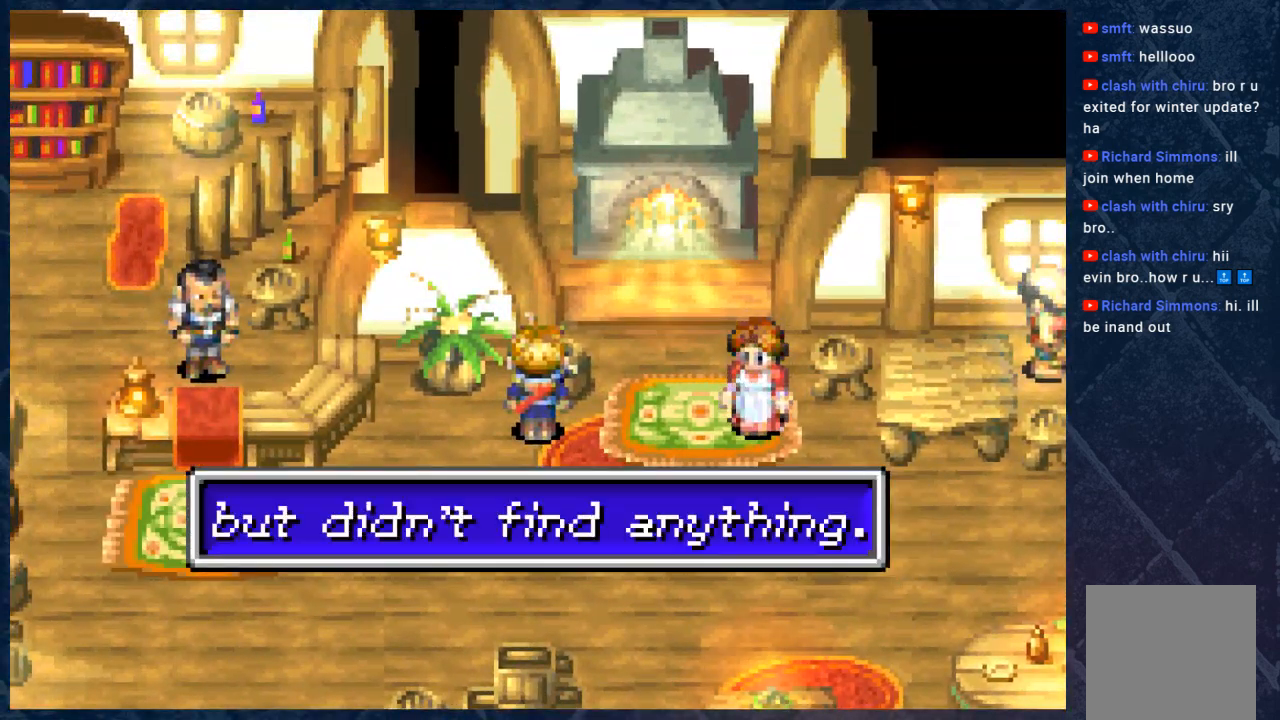
{"buttons": [], "left_stick": "down-left", "right_stick": "center", "events": [[117, "B", "down"], [267, "B", "up"], [467, "left_stick", "down-left"]]}
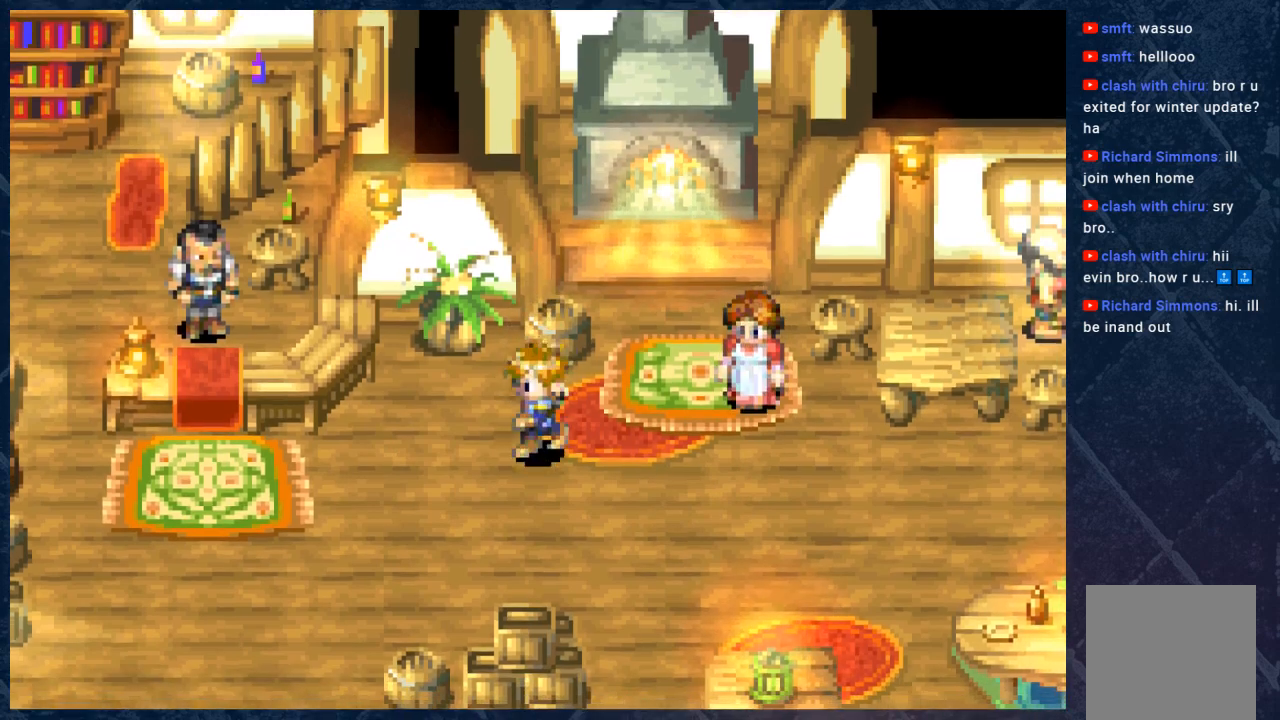
{"buttons": ["B"], "left_stick": "left", "right_stick": "center", "events": [[33, "B", "down"], [283, "left_stick", "left"]]}
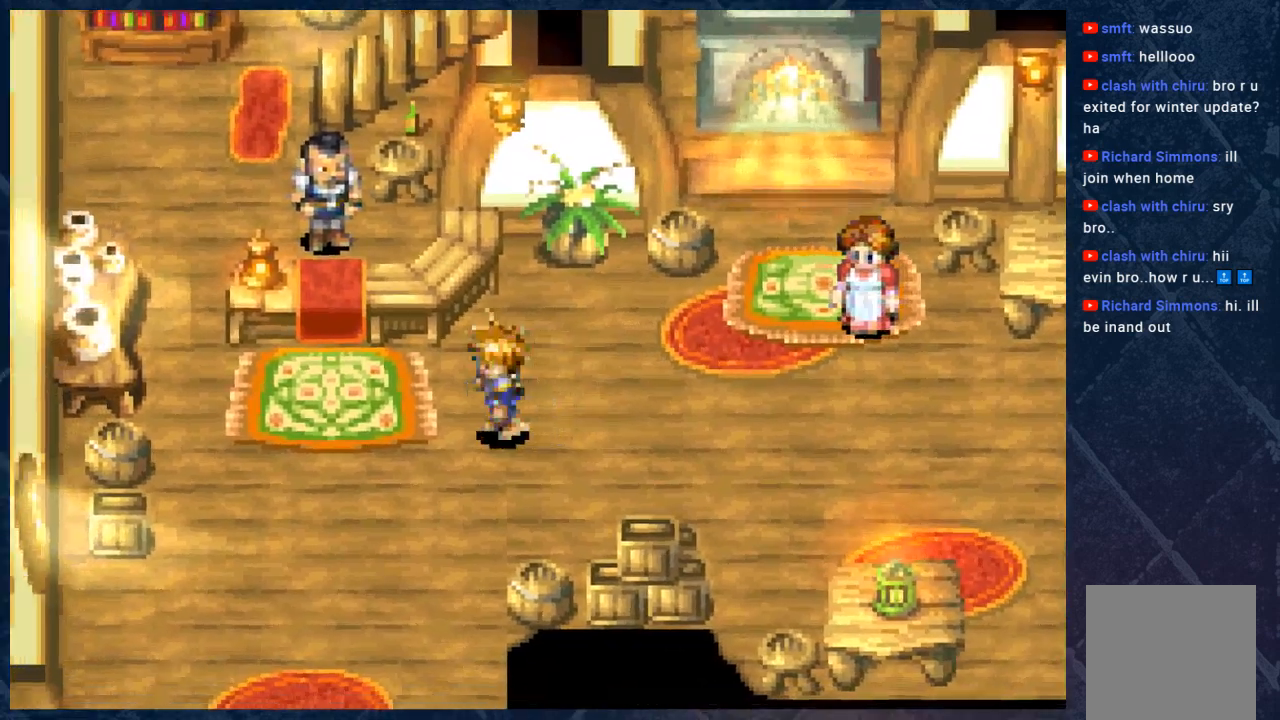
{"buttons": ["B"], "left_stick": "left", "right_stick": "center", "events": []}
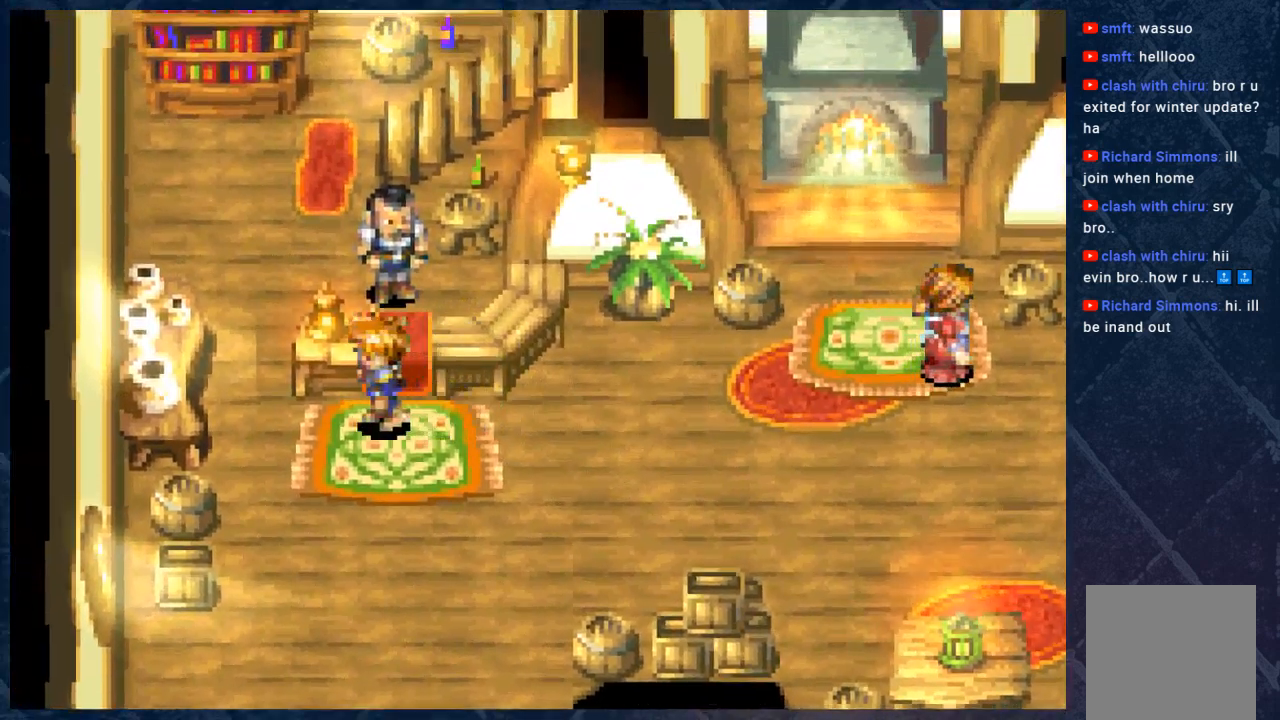
{"buttons": ["B"], "left_stick": "up", "right_stick": "center", "events": [[233, "left_stick", "up-left"], [350, "left_stick", "up"]]}
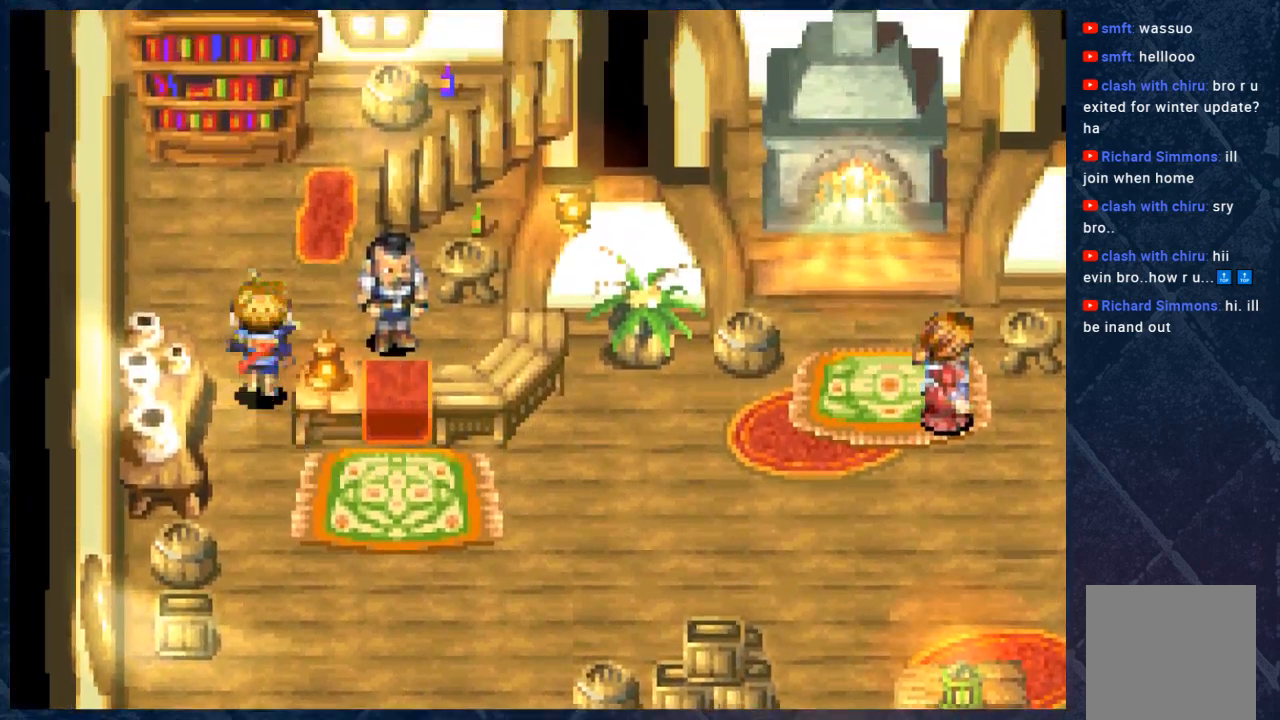
{"buttons": ["B"], "left_stick": "up", "right_stick": "center", "events": []}
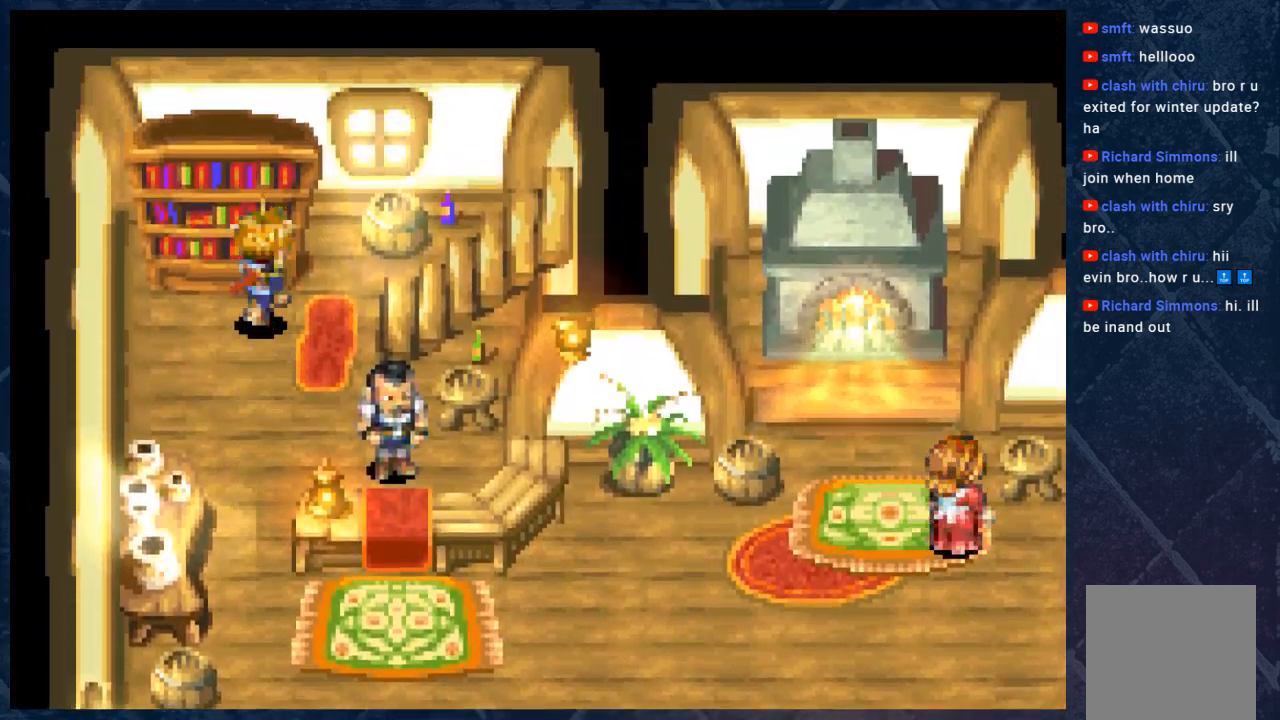
{"buttons": [], "left_stick": "up", "right_stick": "center", "events": [[100, "left_stick", "up-left"], [300, "B", "up"], [300, "left_stick", "up"]]}
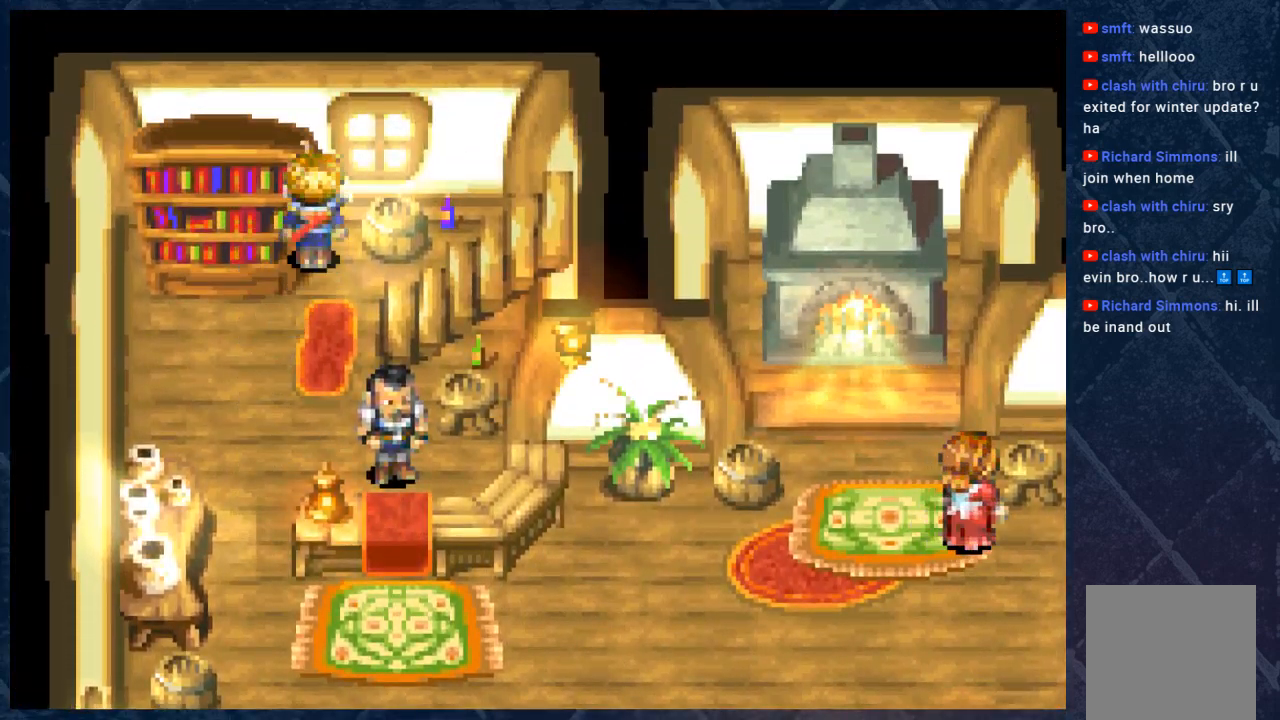
{"buttons": [], "left_stick": "down-left", "right_stick": "center", "events": [[17, "left_stick", "down"], [300, "left_stick", "down-left"]]}
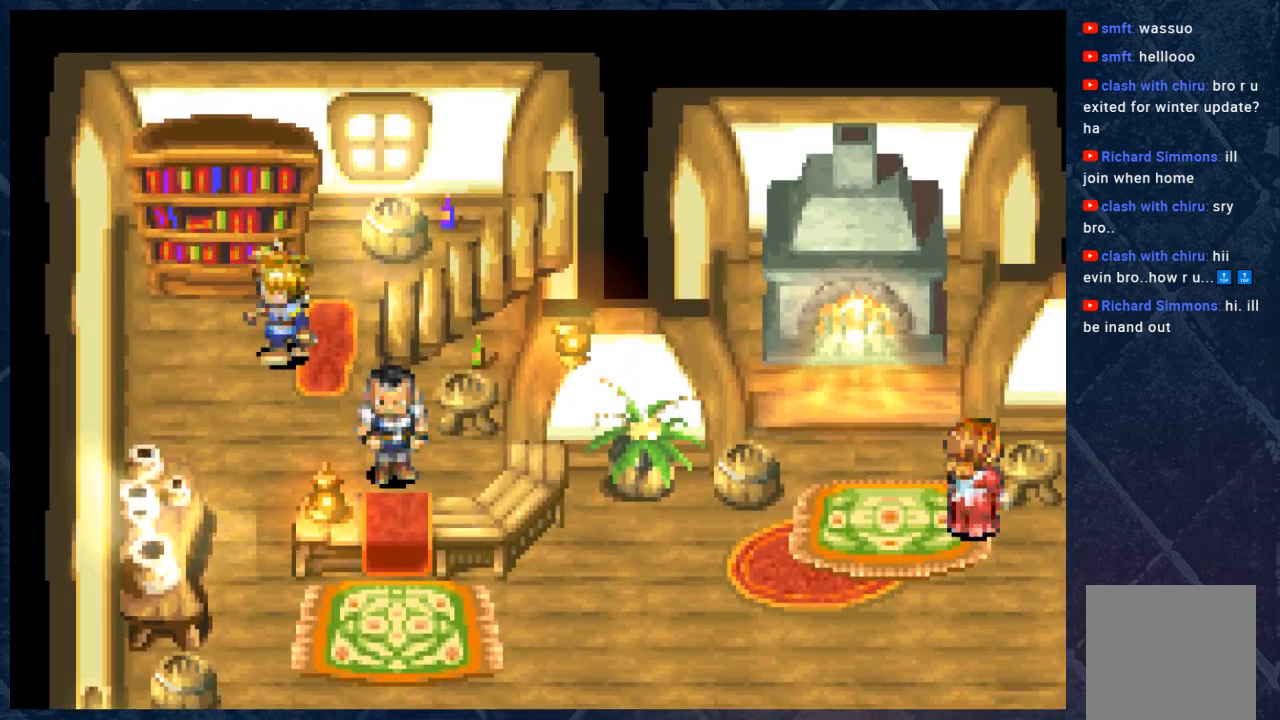
{"buttons": ["A"], "left_stick": "up", "right_stick": "center", "events": [[17, "left_stick", "left"], [217, "left_stick", "up"], [417, "A", "down"]]}
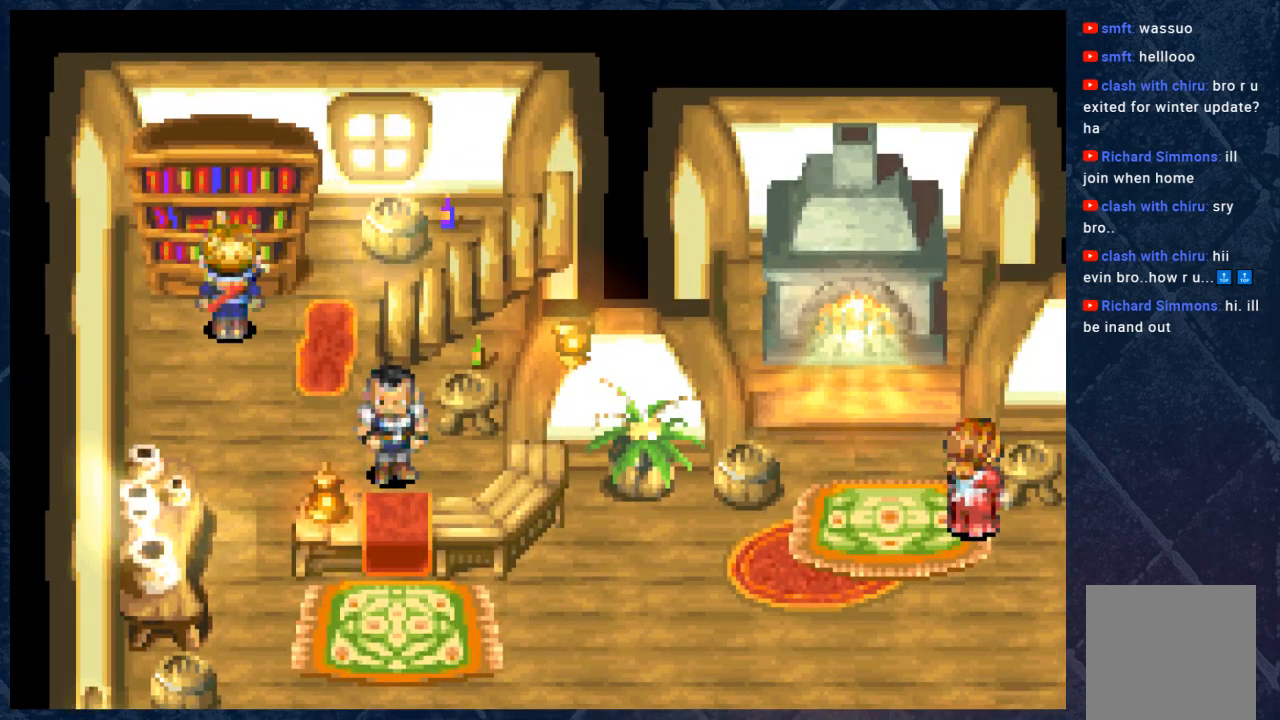
{"buttons": [], "left_stick": "center", "right_stick": "center", "events": [[100, "A", "up"], [200, "left_stick", "center"]]}
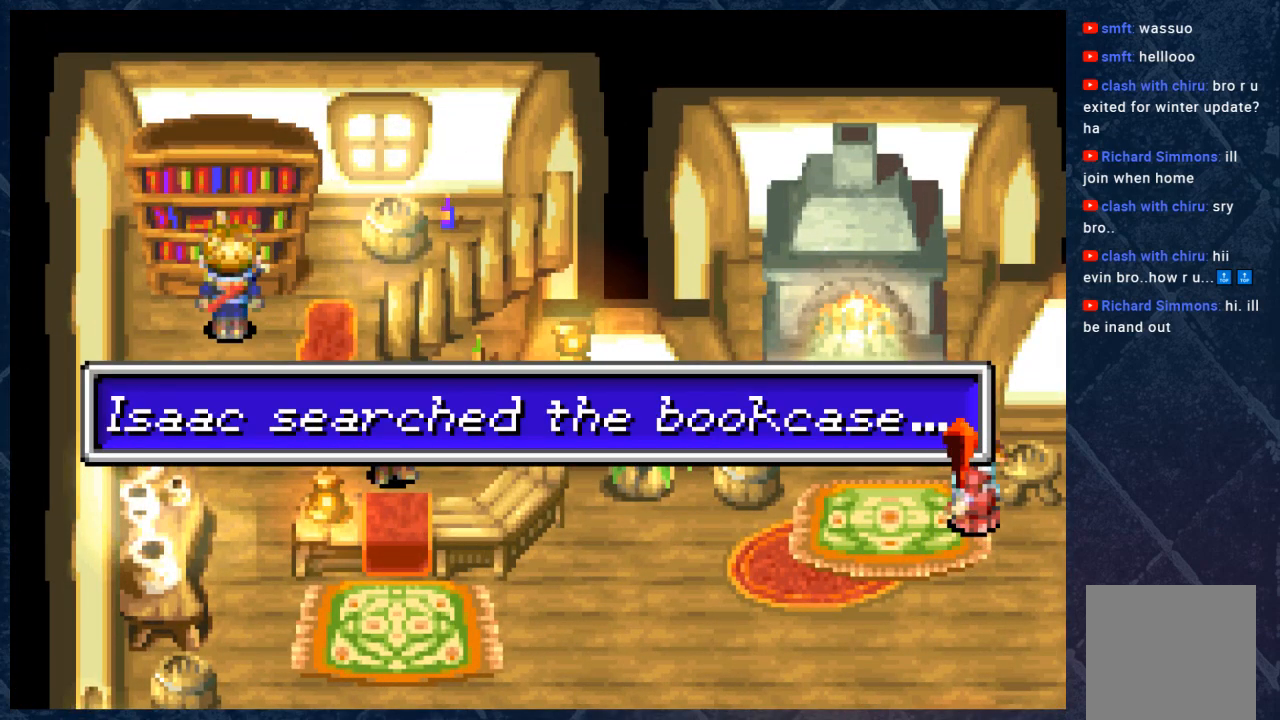
{"buttons": [], "left_stick": "right", "right_stick": "center", "events": [[50, "A", "down"], [300, "A", "up"], [500, "left_stick", "right"]]}